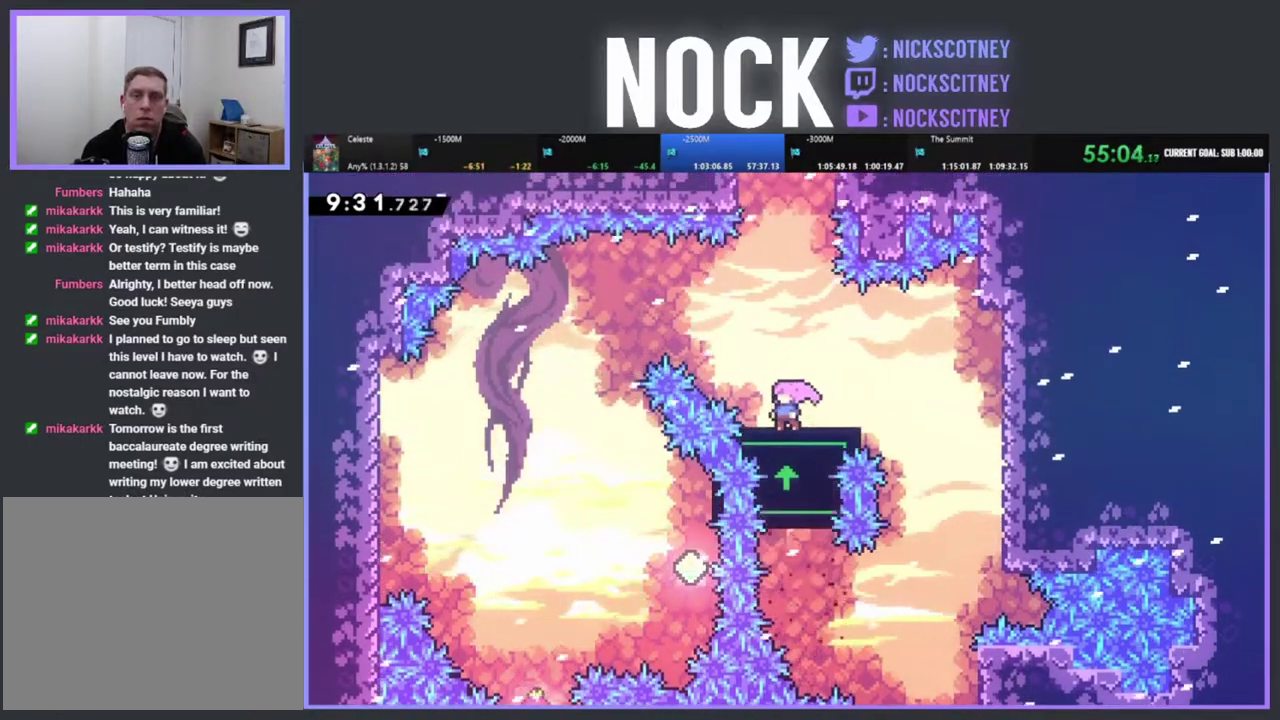
Gameplay with a controller (PlayStation layout); each line is a JSON object with the inputs held at the frame after it. "events" lists button and stick changes between this image and that frame as [ms after this image, input, new state], when the widget could be followed in between. Not read: R3 right_stick.
{"buttons": ["CIRCLE", "R2", "DPAD_UP"], "left_stick": "center", "events": [[183, "DPAD_UP", "down"], [217, "CROSS", "down"], [383, "CROSS", "up"], [433, "CIRCLE", "down"]]}
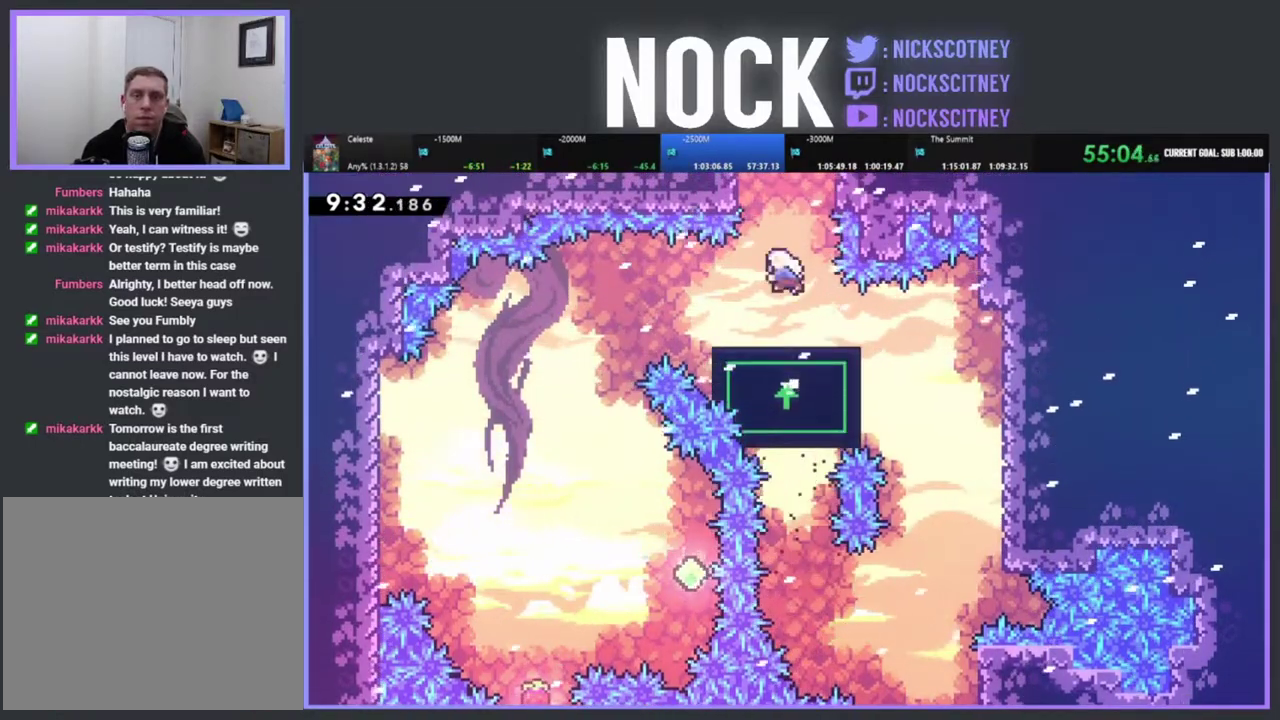
{"buttons": ["R2", "DPAD_UP"], "left_stick": "center", "events": [[83, "CIRCLE", "up"], [150, "CIRCLE", "down"], [367, "CIRCLE", "up"]]}
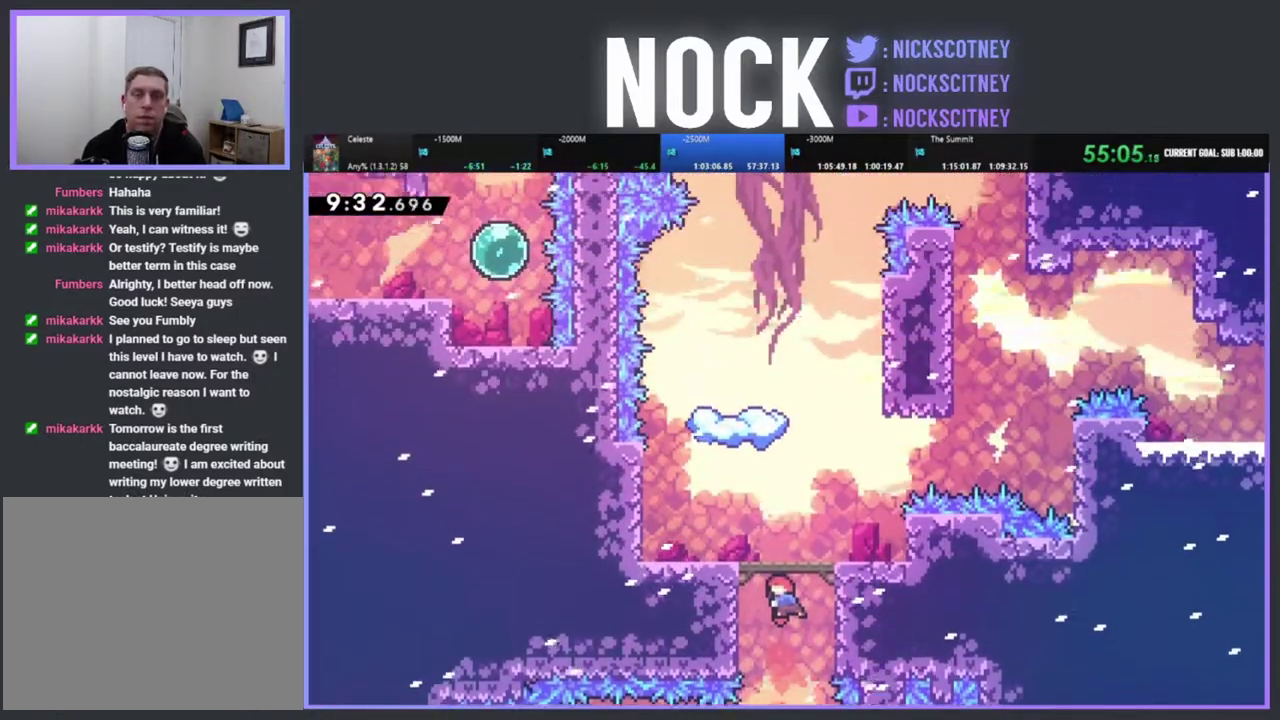
{"buttons": ["R2"], "left_stick": "center", "events": [[17, "DPAD_UP", "up"], [150, "DPAD_UP", "down"], [417, "DPAD_UP", "up"]]}
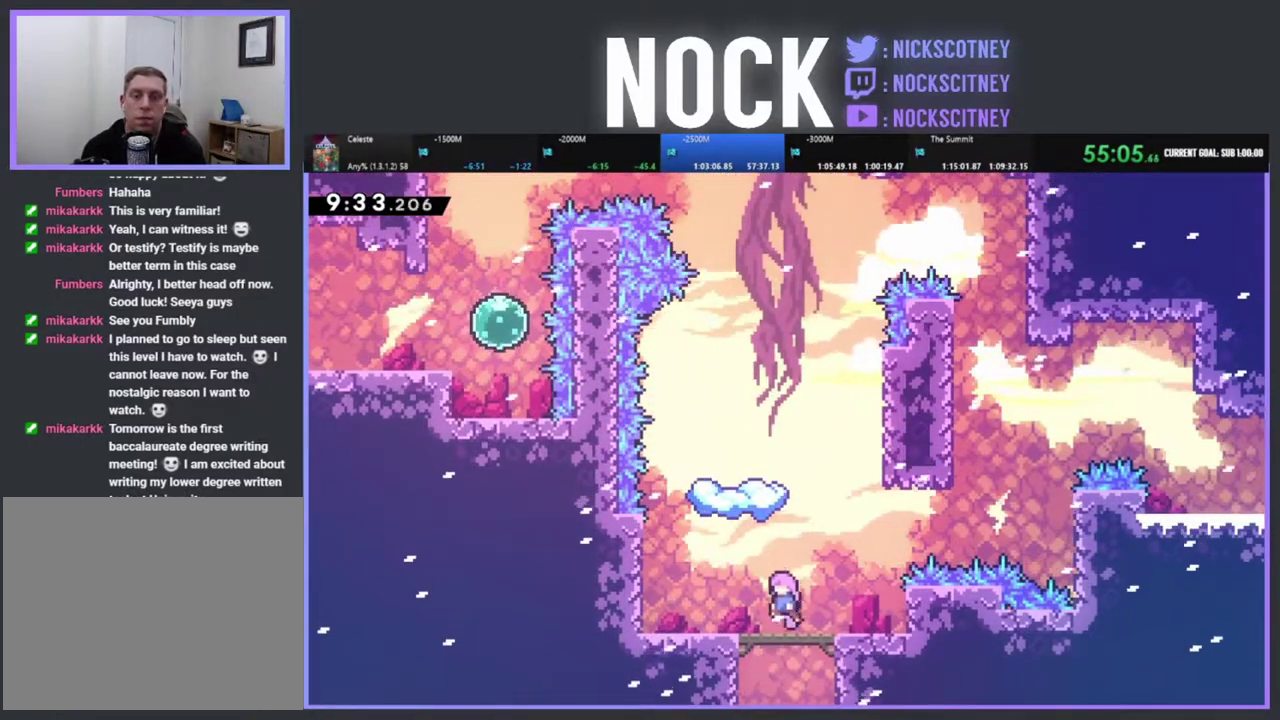
{"buttons": ["CROSS", "R2"], "left_stick": "center", "events": [[267, "DPAD_LEFT", "down"], [317, "R2", "up"], [417, "DPAD_LEFT", "up"], [433, "R2", "down"], [450, "CROSS", "down"]]}
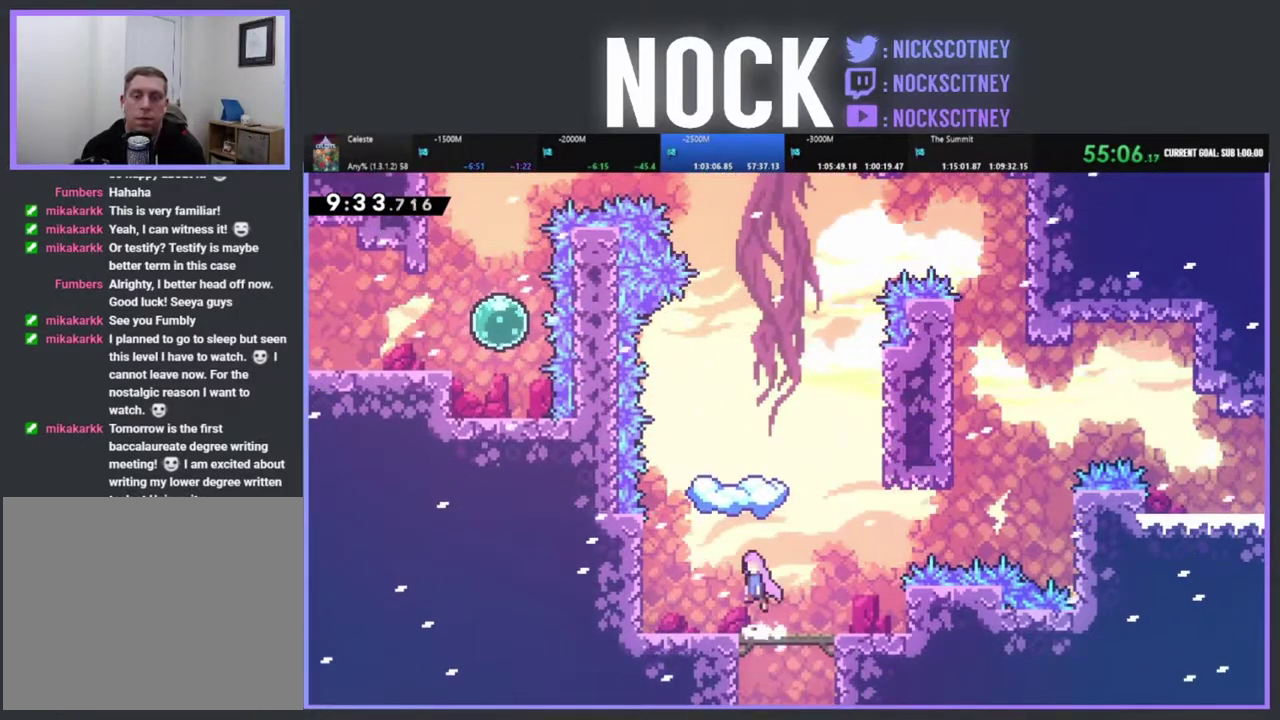
{"buttons": [], "left_stick": "center", "events": [[33, "DPAD_UP", "down"], [67, "CROSS", "up"], [133, "CIRCLE", "down"], [317, "CIRCLE", "up"], [333, "R2", "up"], [383, "DPAD_UP", "up"]]}
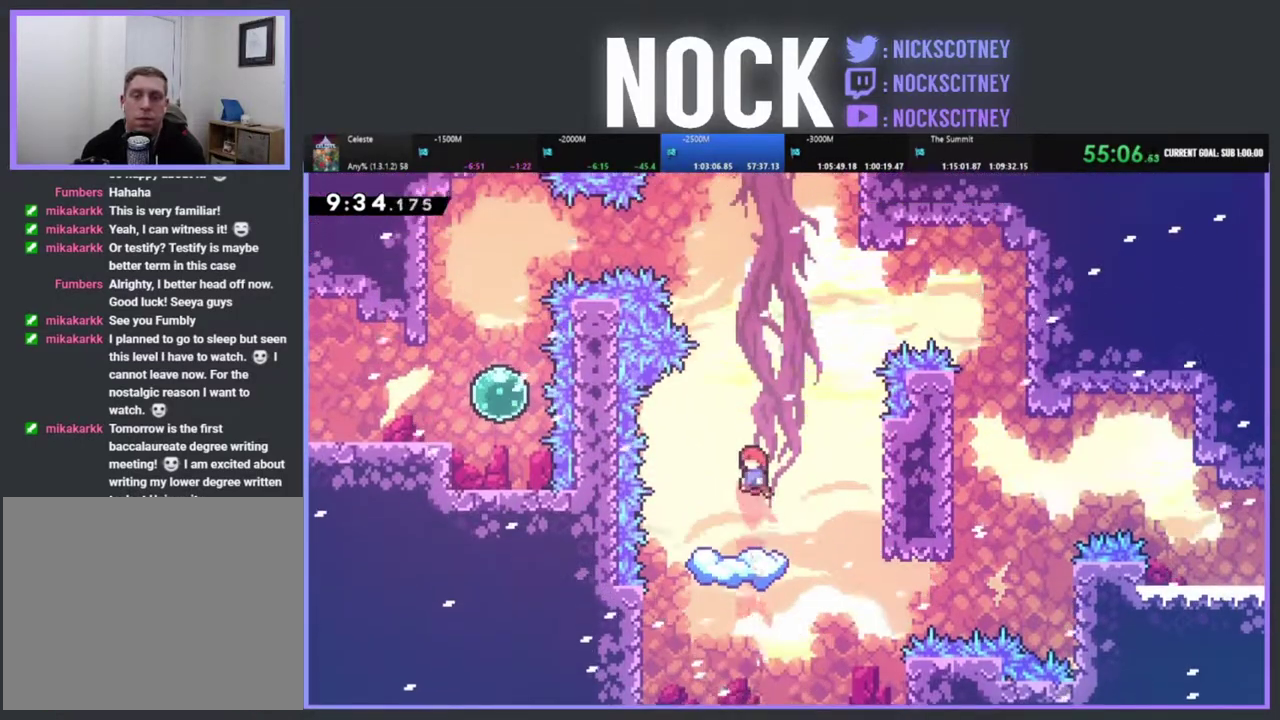
{"buttons": [], "left_stick": "center", "events": []}
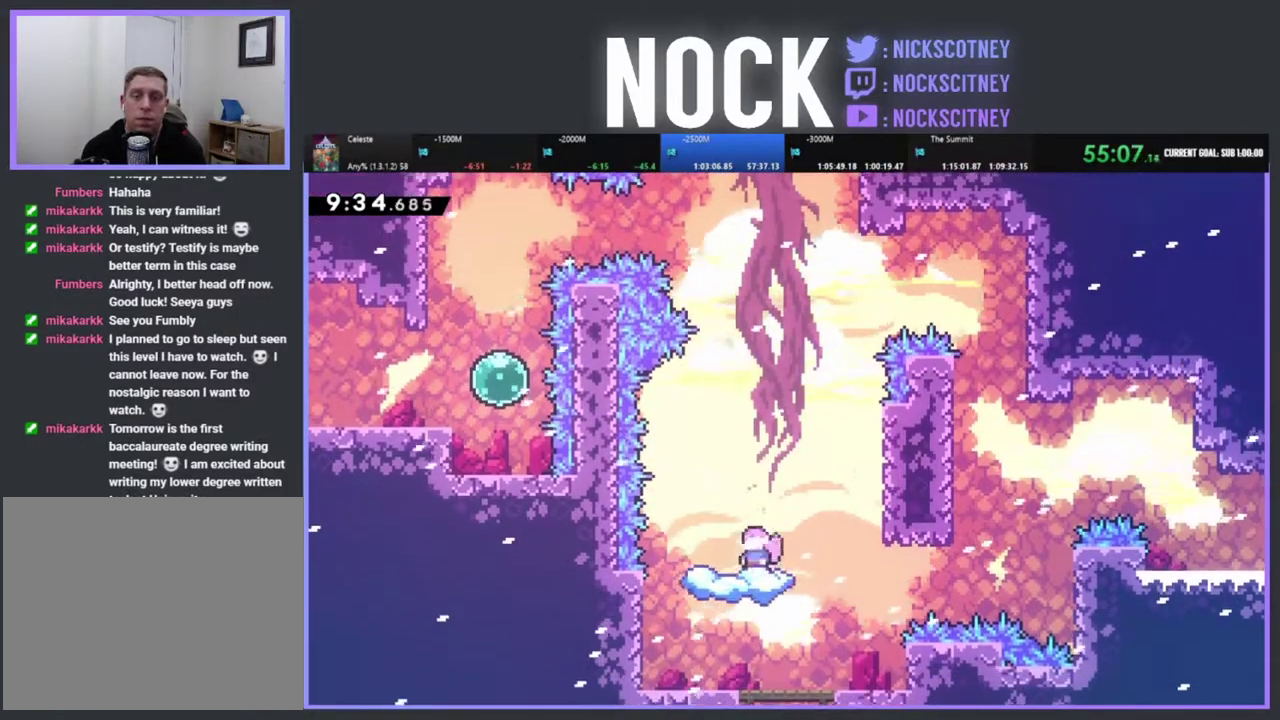
{"buttons": ["R2"], "left_stick": "center", "events": [[33, "DPAD_RIGHT", "down"], [133, "R2", "down"], [150, "CROSS", "down"], [350, "DPAD_RIGHT", "up"], [367, "CROSS", "up"]]}
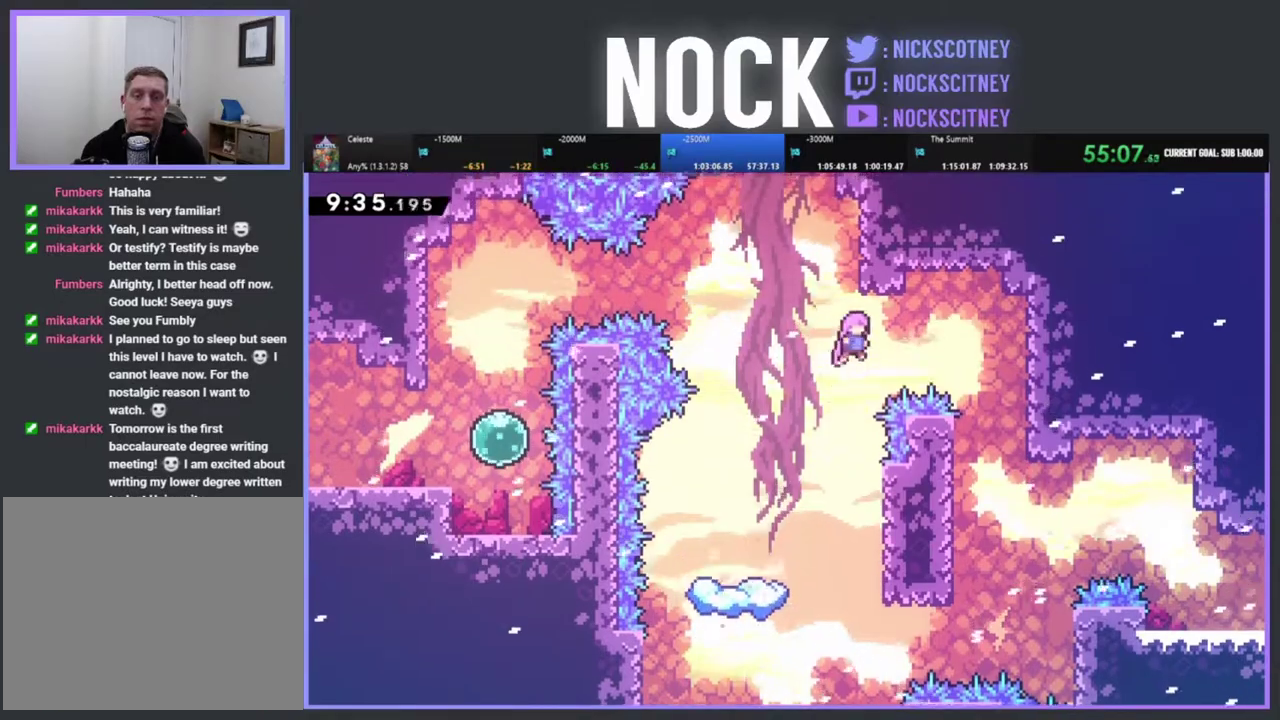
{"buttons": [], "left_stick": "center", "events": [[83, "CIRCLE", "down"], [100, "DPAD_RIGHT", "down"], [100, "R2", "up"], [200, "CIRCLE", "up"], [283, "DPAD_RIGHT", "up"]]}
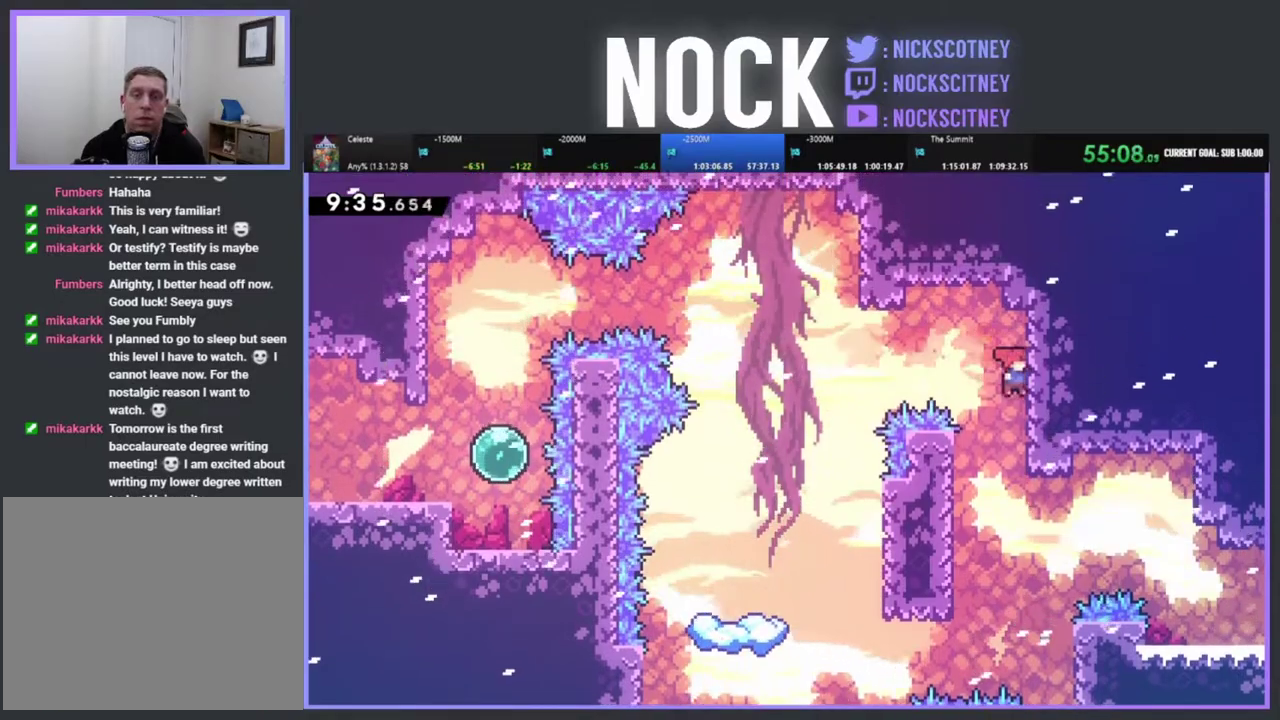
{"buttons": ["CIRCLE", "DPAD_RIGHT"], "left_stick": "center", "events": [[317, "DPAD_RIGHT", "down"], [350, "CIRCLE", "down"]]}
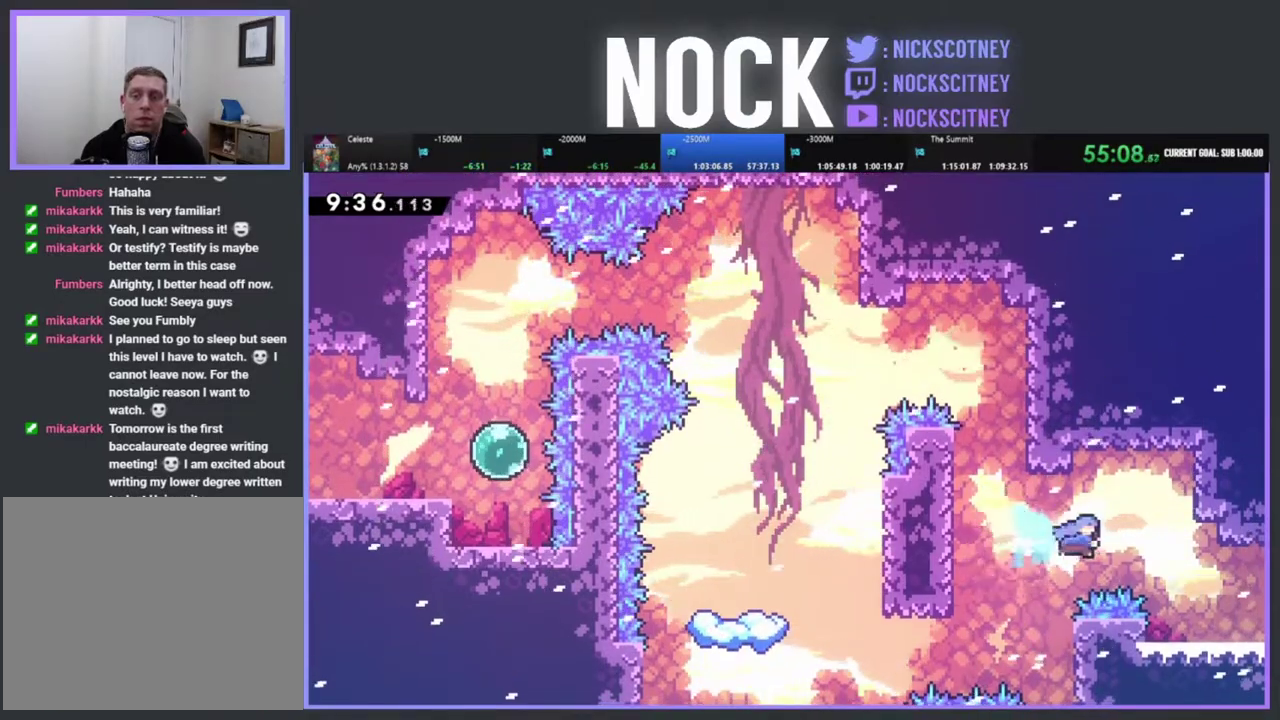
{"buttons": ["CIRCLE", "DPAD_RIGHT"], "left_stick": "center", "events": [[33, "CIRCLE", "up"], [117, "DPAD_RIGHT", "up"], [367, "DPAD_RIGHT", "down"], [450, "CIRCLE", "down"]]}
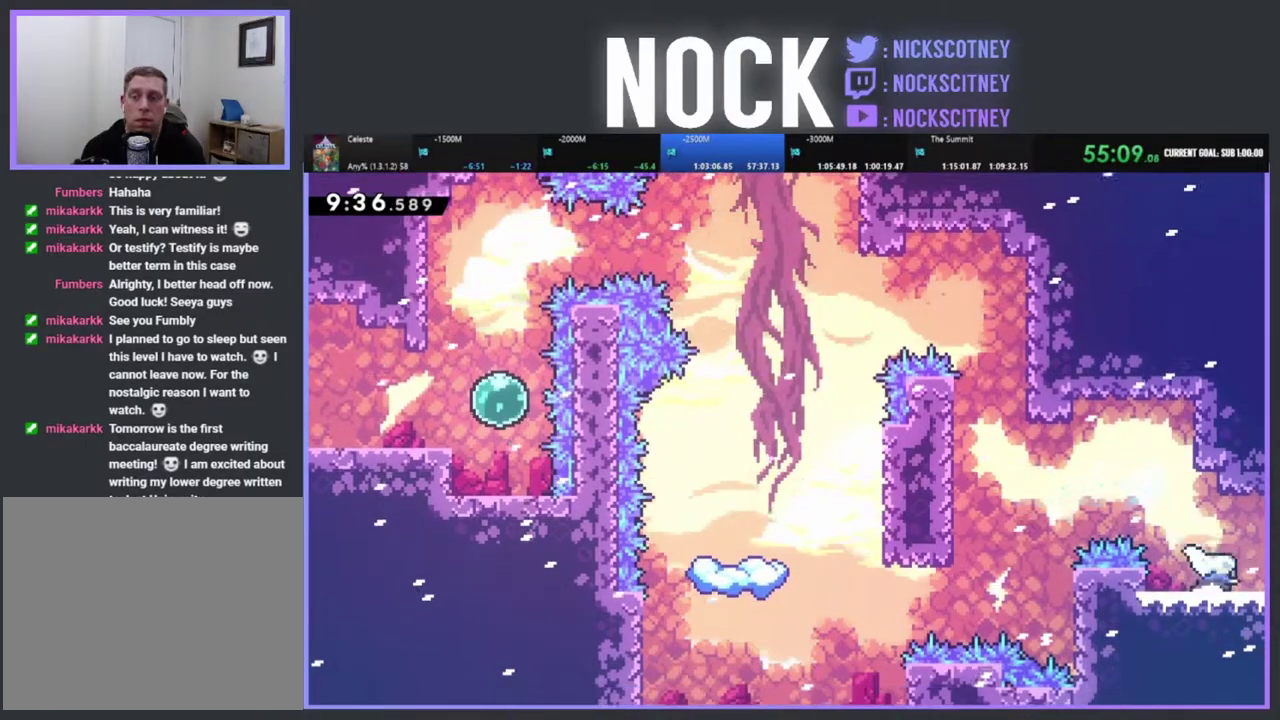
{"buttons": ["R2", "DPAD_RIGHT"], "left_stick": "center", "events": [[150, "CIRCLE", "up"], [200, "DPAD_RIGHT", "up"], [383, "DPAD_RIGHT", "down"], [500, "R2", "down"]]}
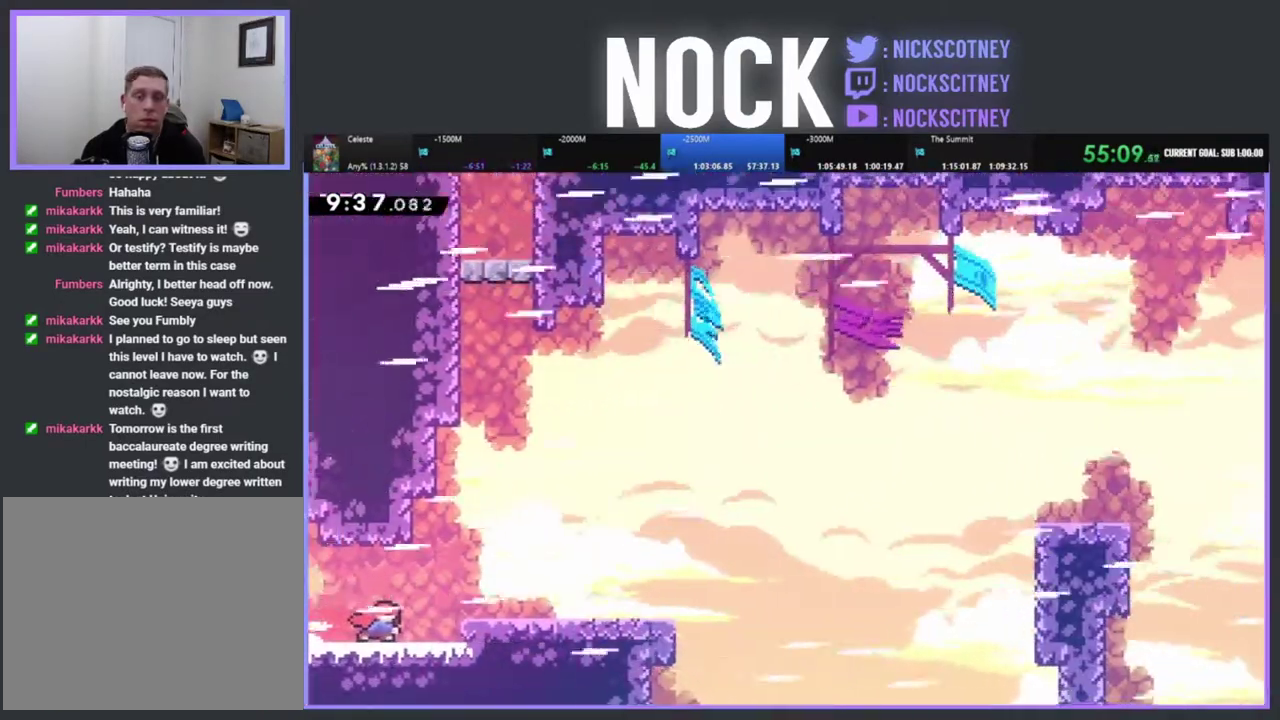
{"buttons": ["CROSS", "R2", "DPAD_UP"], "left_stick": "center", "events": [[350, "CROSS", "down"], [417, "DPAD_RIGHT", "up"], [417, "DPAD_UP", "down"]]}
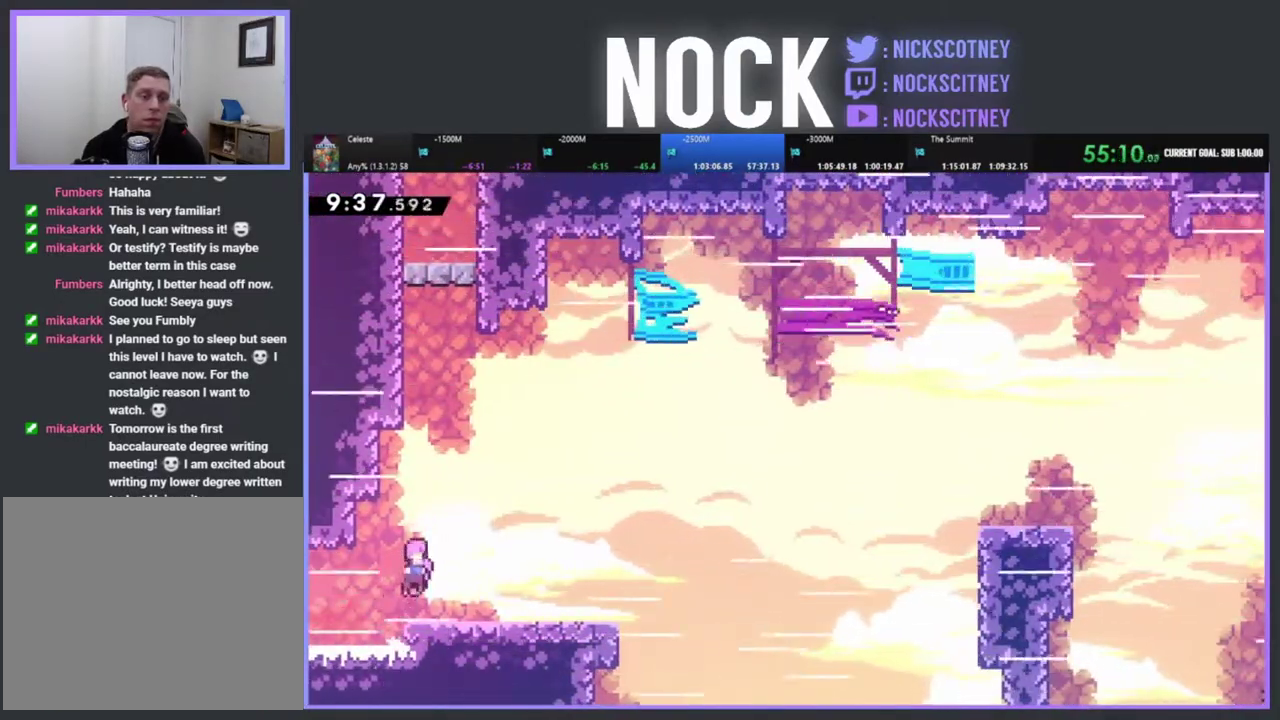
{"buttons": ["R2", "DPAD_RIGHT"], "left_stick": "center", "events": [[17, "DPAD_RIGHT", "down"], [133, "DPAD_RIGHT", "up"], [150, "DPAD_UP", "up"], [167, "CROSS", "up"], [217, "DPAD_LEFT", "down"], [400, "DPAD_LEFT", "up"], [467, "DPAD_RIGHT", "down"]]}
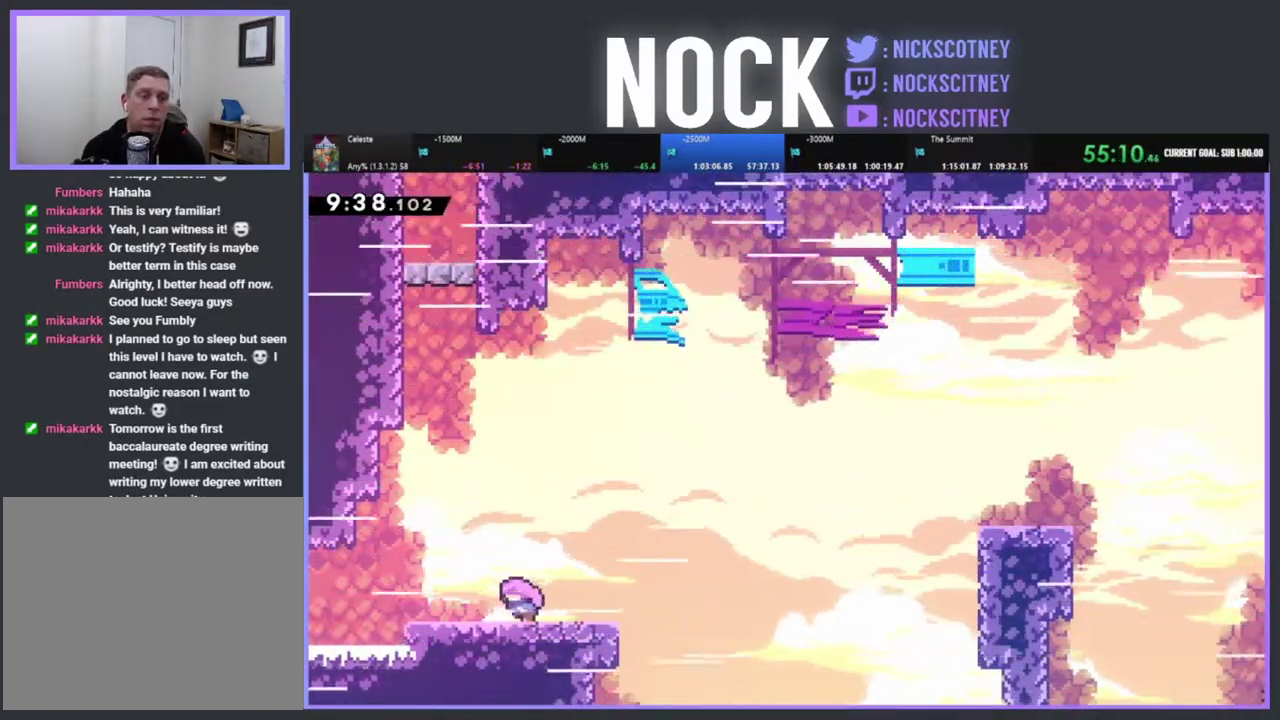
{"buttons": ["R2", "DPAD_UP", "DPAD_RIGHT"], "left_stick": "center", "events": [[233, "CROSS", "down"], [367, "DPAD_UP", "down"], [433, "CROSS", "up"]]}
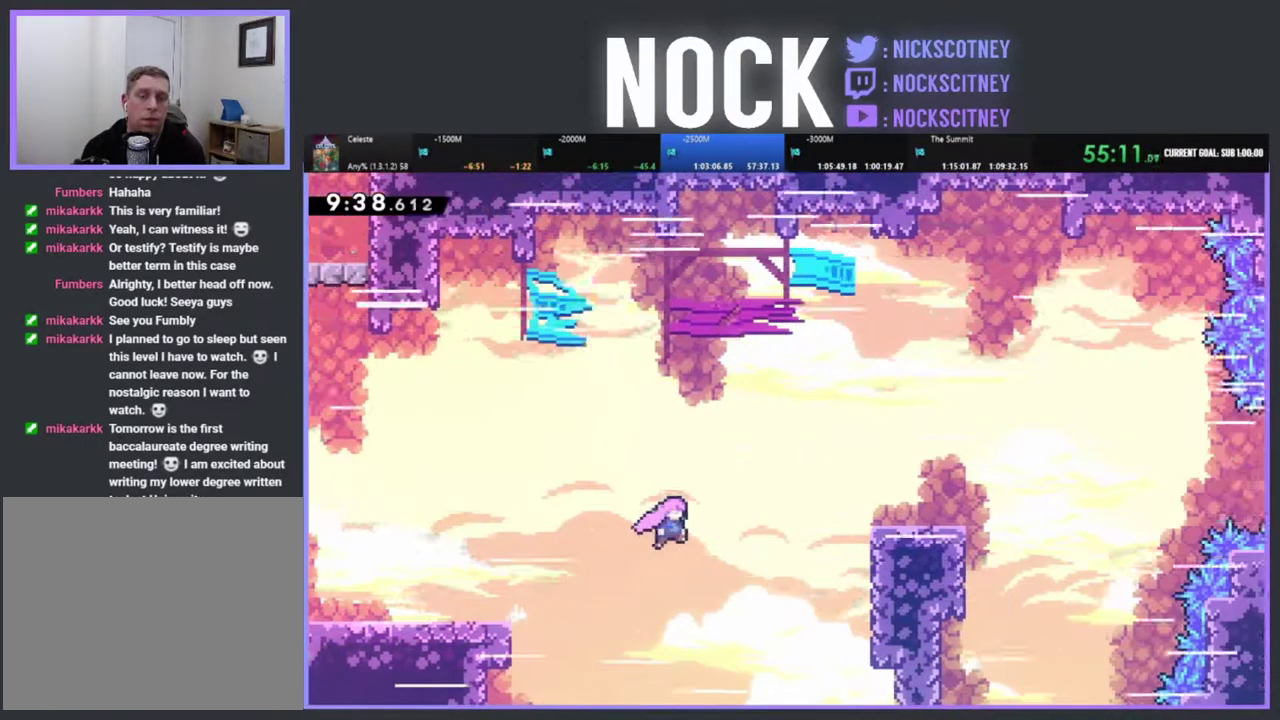
{"buttons": [], "left_stick": "center", "events": [[67, "CIRCLE", "down"], [167, "CIRCLE", "up"], [200, "DPAD_UP", "up"], [200, "R2", "up"], [217, "DPAD_RIGHT", "up"], [383, "DPAD_LEFT", "down"], [483, "DPAD_LEFT", "up"]]}
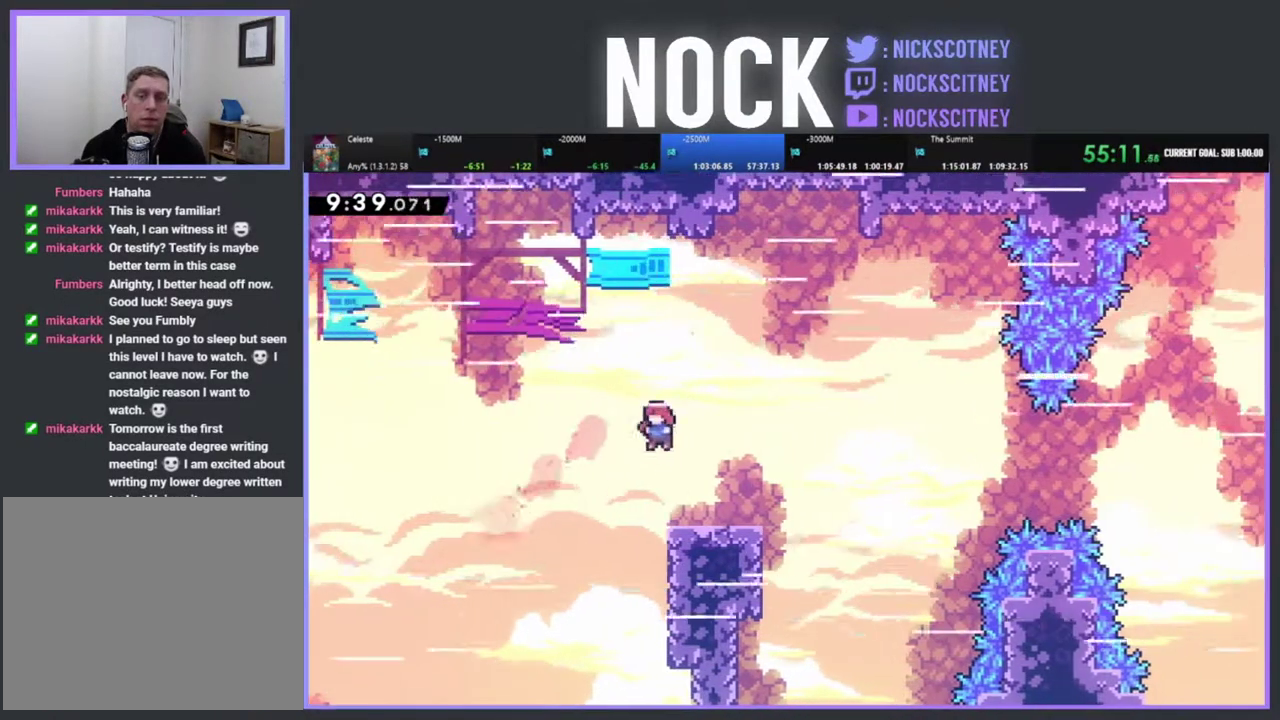
{"buttons": ["CROSS", "R2", "DPAD_RIGHT"], "left_stick": "center", "events": [[67, "DPAD_RIGHT", "down"], [267, "R2", "down"], [300, "CROSS", "down"]]}
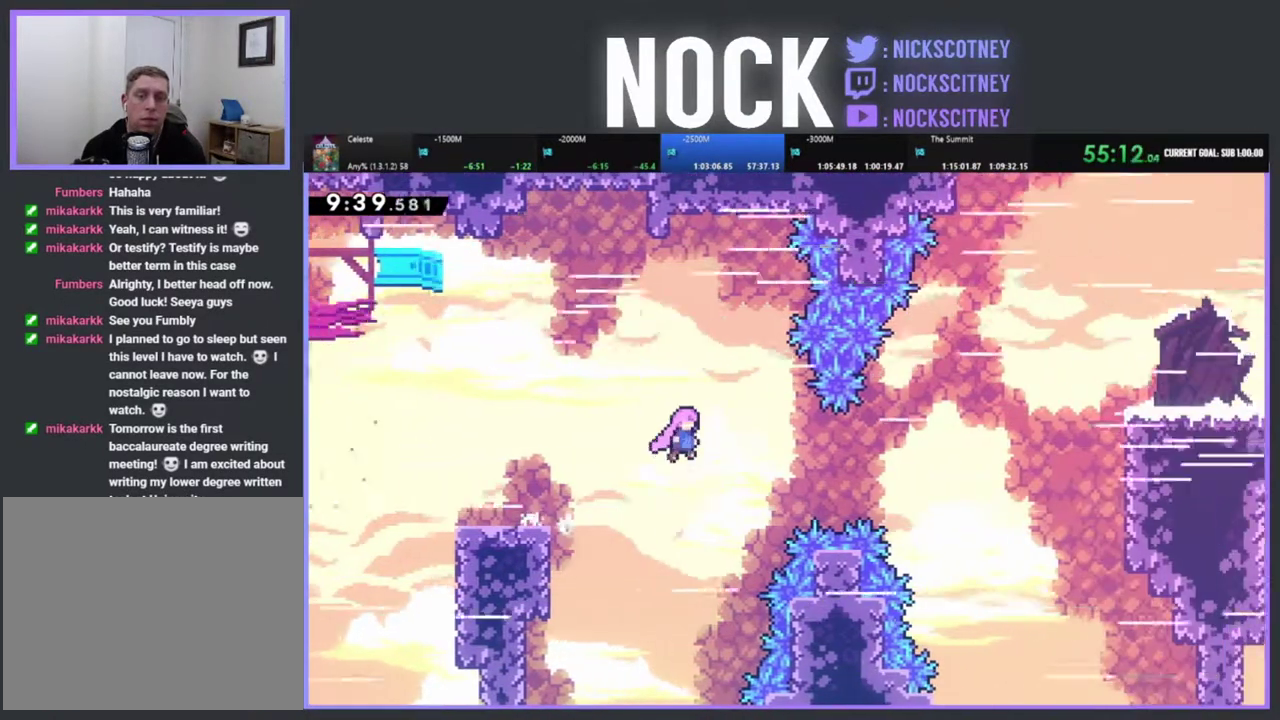
{"buttons": ["CIRCLE", "R2", "DPAD_UP", "DPAD_RIGHT"], "left_stick": "center", "events": [[50, "CROSS", "up"], [250, "DPAD_UP", "down"], [350, "CIRCLE", "down"]]}
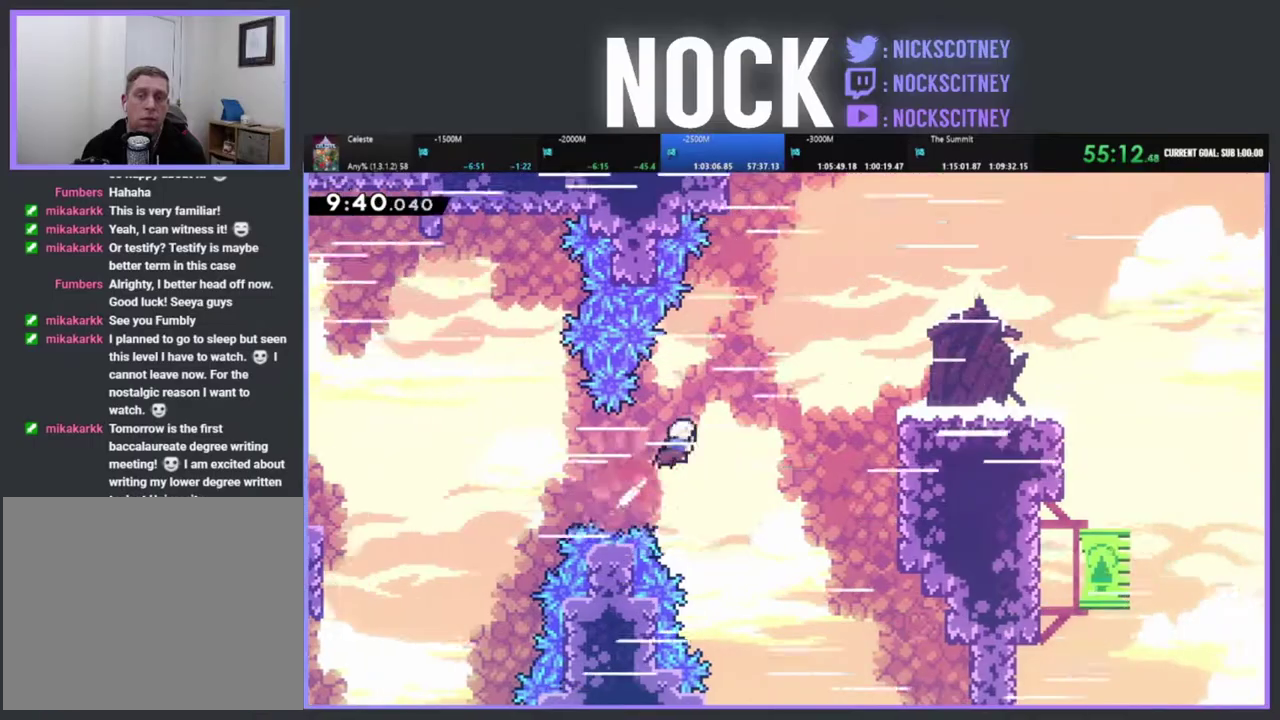
{"buttons": ["R2", "DPAD_UP", "DPAD_RIGHT"], "left_stick": "center", "events": [[50, "CIRCLE", "up"], [383, "CROSS", "down"], [467, "CROSS", "up"]]}
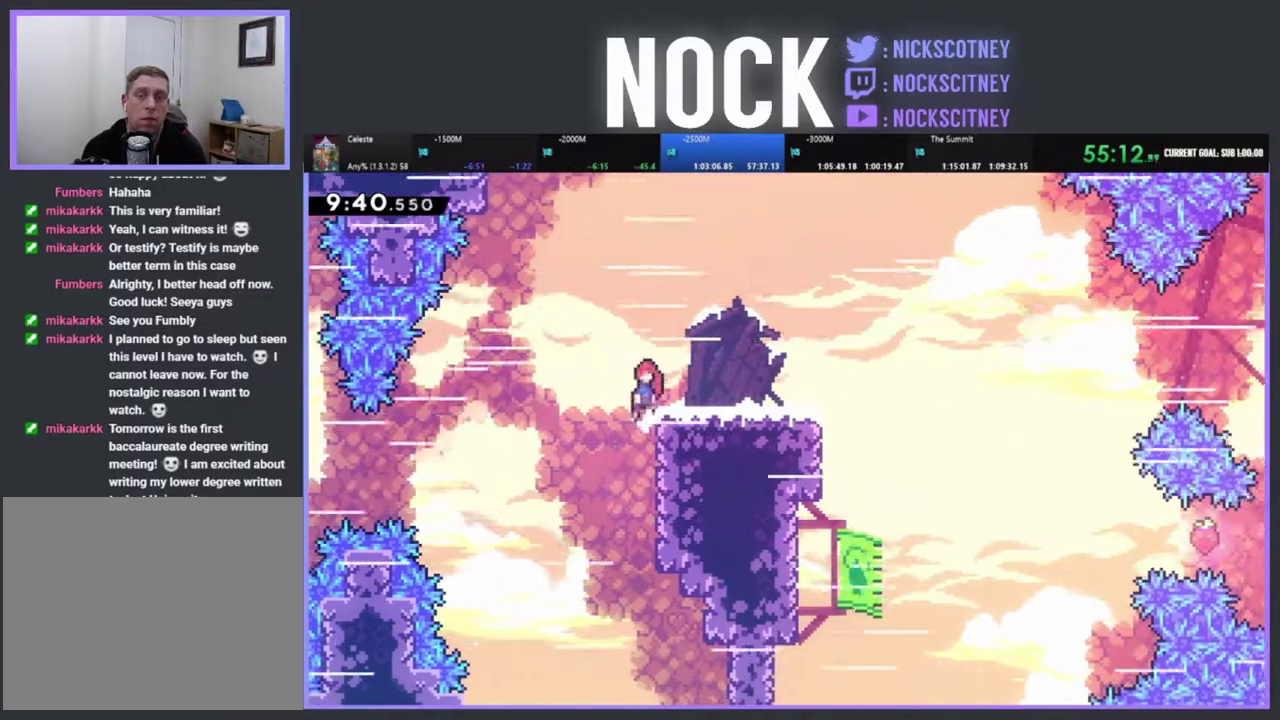
{"buttons": ["CROSS", "R2", "DPAD_UP", "DPAD_RIGHT"], "left_stick": "center", "events": [[50, "DPAD_UP", "up"], [67, "DPAD_RIGHT", "up"], [300, "DPAD_RIGHT", "down"], [300, "DPAD_UP", "down"], [467, "CROSS", "down"]]}
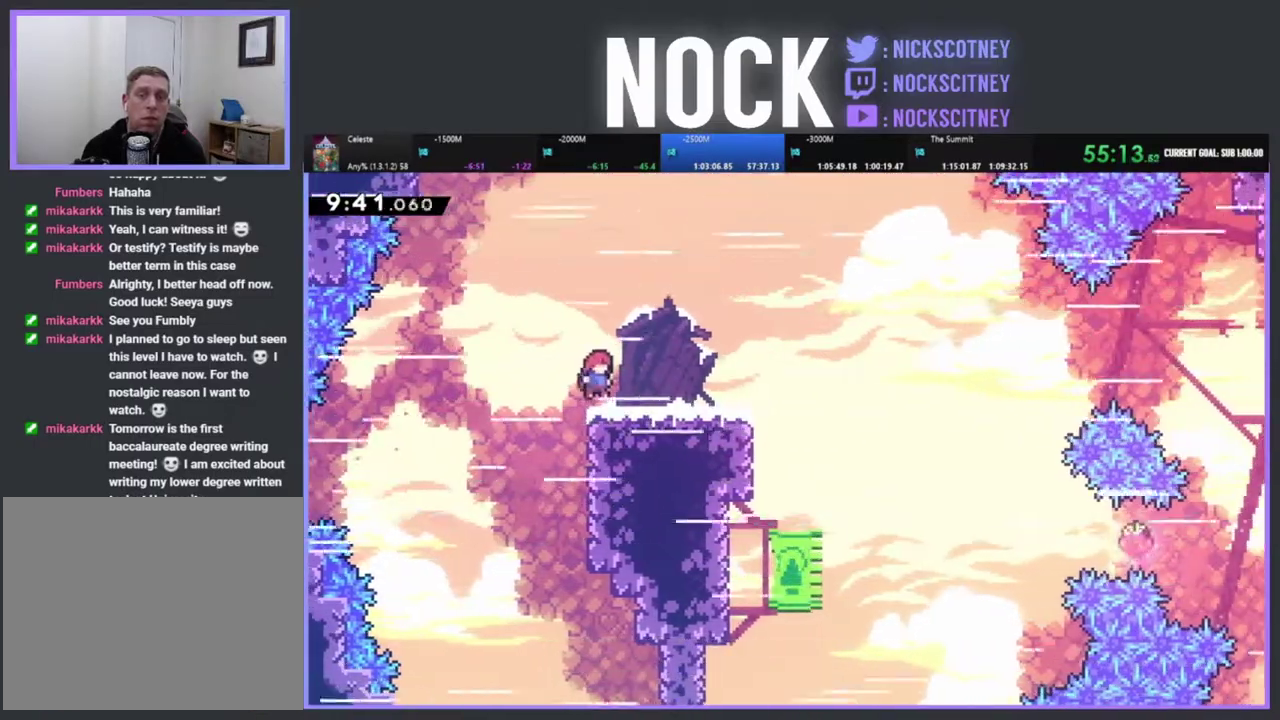
{"buttons": ["R2", "DPAD_RIGHT"], "left_stick": "center", "events": [[67, "CROSS", "up"], [67, "DPAD_RIGHT", "up"], [67, "DPAD_UP", "up"], [250, "DPAD_RIGHT", "down"]]}
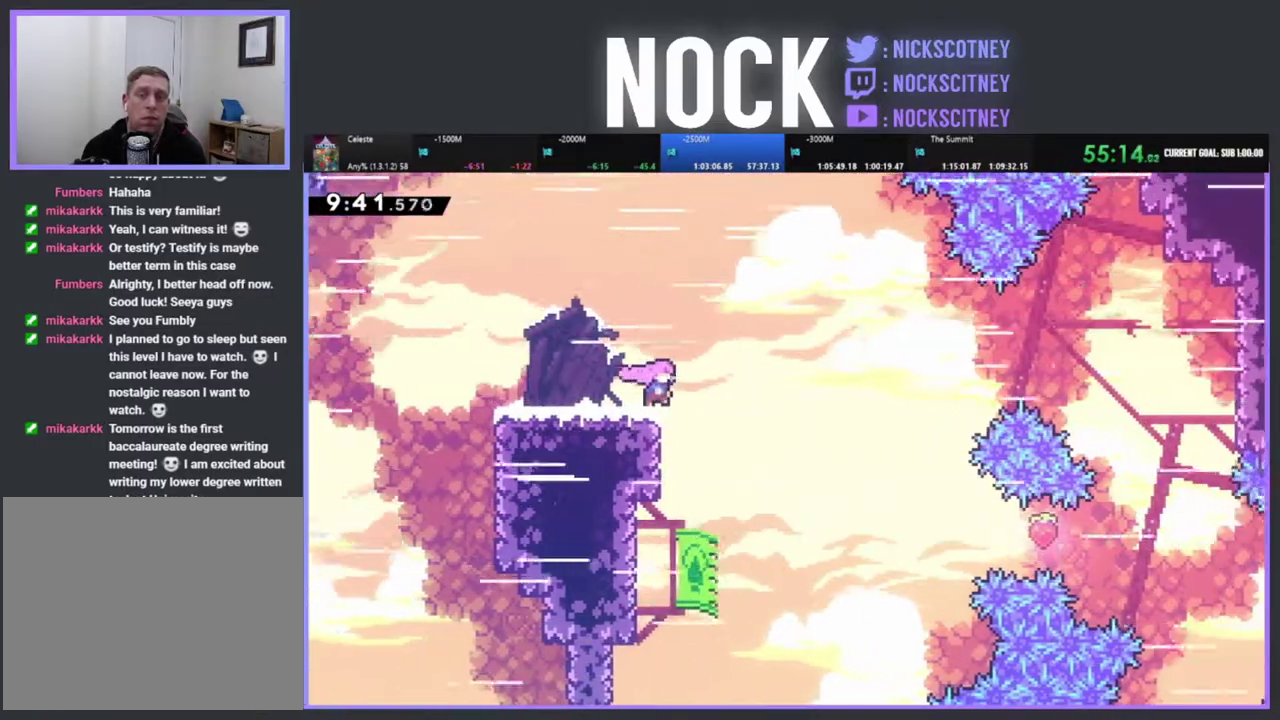
{"buttons": ["DPAD_RIGHT"], "left_stick": "center", "events": [[33, "CROSS", "down"], [250, "CROSS", "up"], [367, "R2", "up"]]}
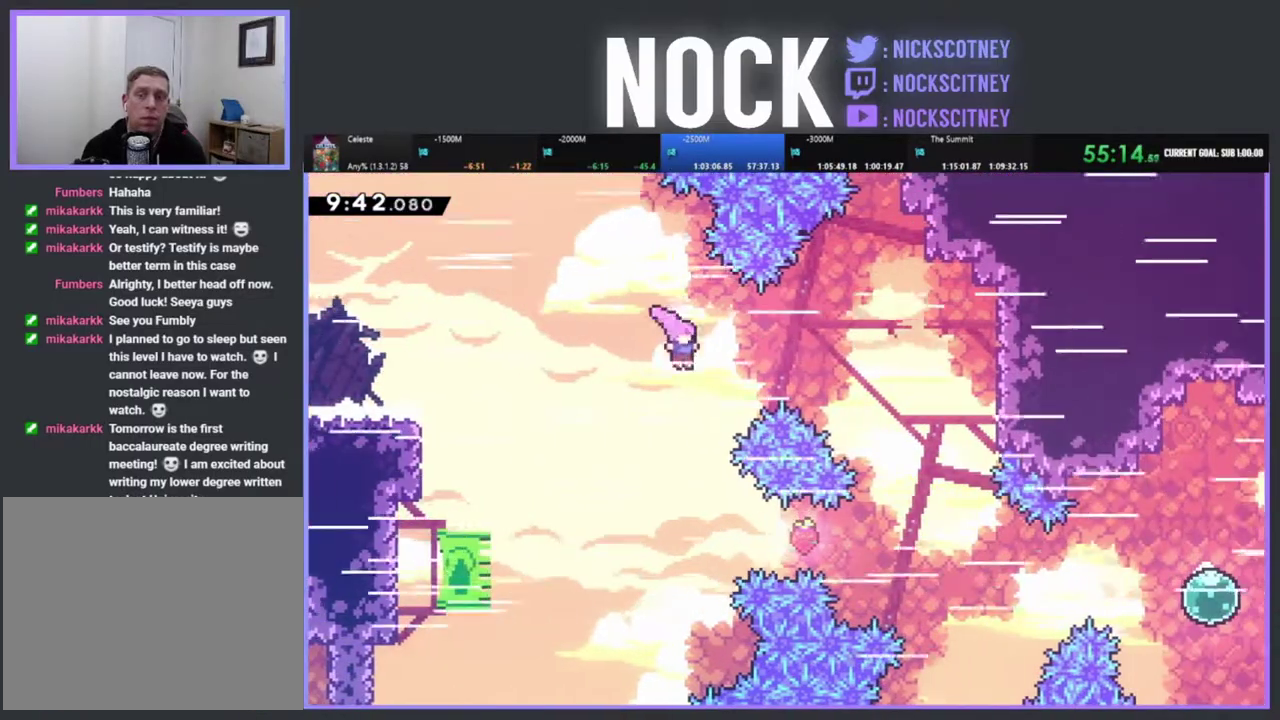
{"buttons": ["DPAD_LEFT"], "left_stick": "center", "events": [[33, "CIRCLE", "down"], [117, "CIRCLE", "up"], [167, "DPAD_RIGHT", "up"], [383, "DPAD_LEFT", "down"]]}
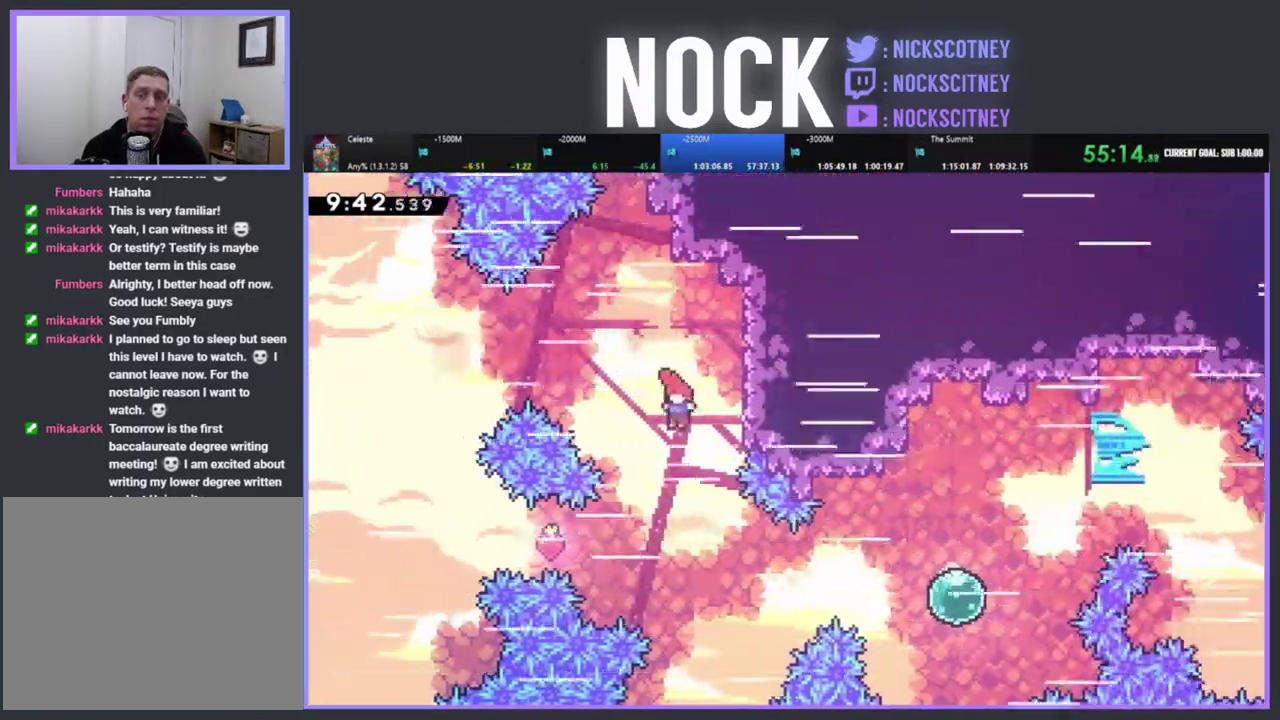
{"buttons": ["CIRCLE", "DPAD_RIGHT"], "left_stick": "center", "events": [[133, "DPAD_LEFT", "up"], [250, "DPAD_RIGHT", "down"], [400, "CIRCLE", "down"]]}
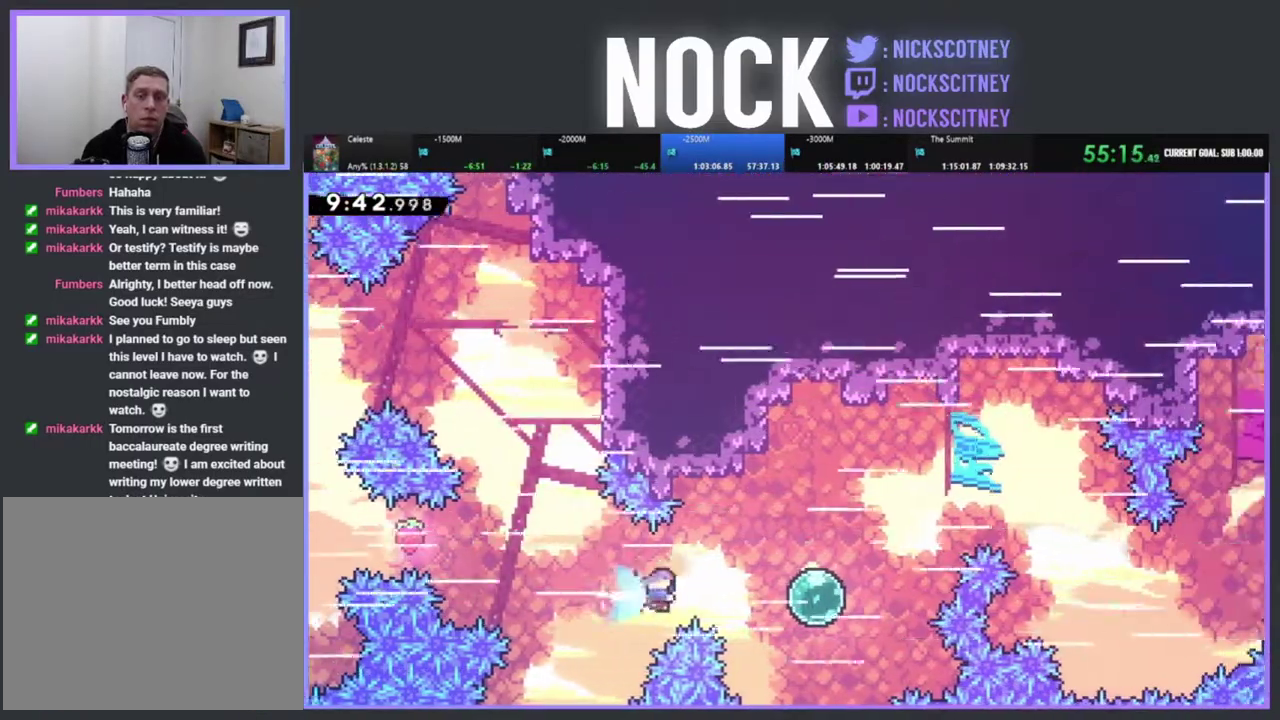
{"buttons": ["DPAD_UP", "DPAD_RIGHT"], "left_stick": "center", "events": [[83, "CIRCLE", "up"], [283, "DPAD_UP", "down"]]}
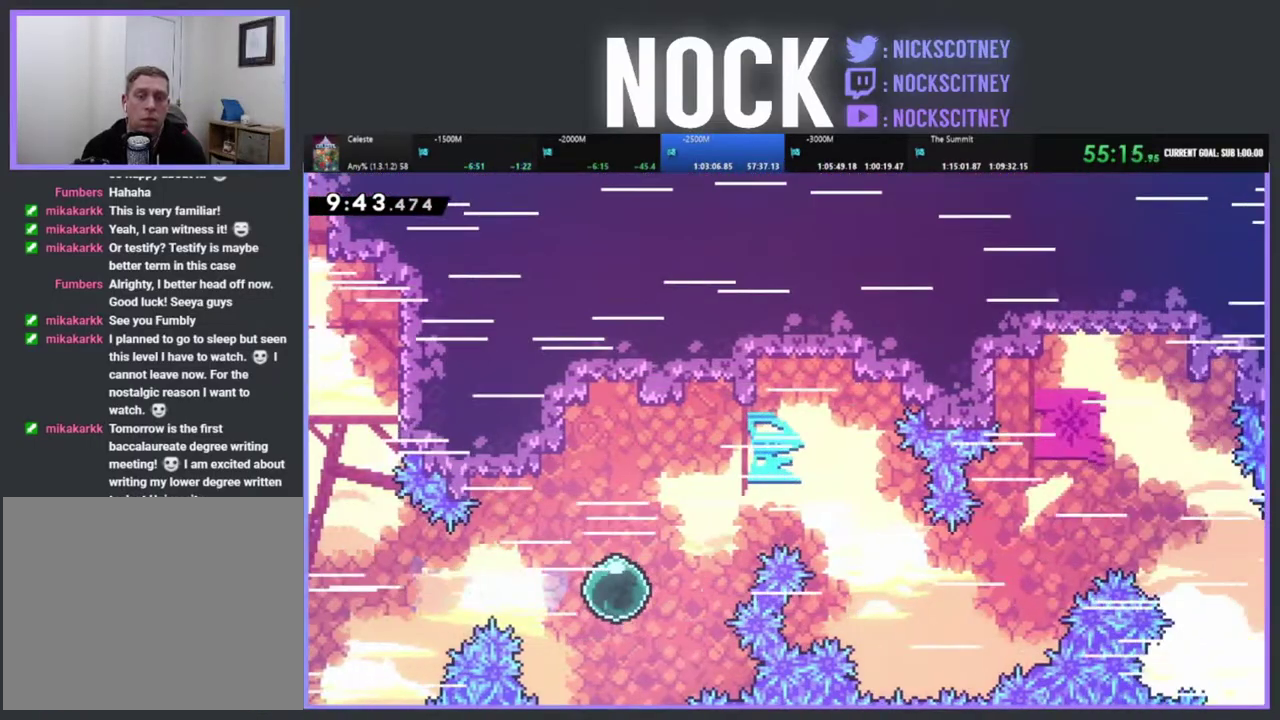
{"buttons": ["DPAD_UP", "DPAD_RIGHT"], "left_stick": "center", "events": [[317, "DPAD_UP", "up"], [367, "DPAD_RIGHT", "up"], [450, "DPAD_UP", "down"], [467, "DPAD_RIGHT", "down"]]}
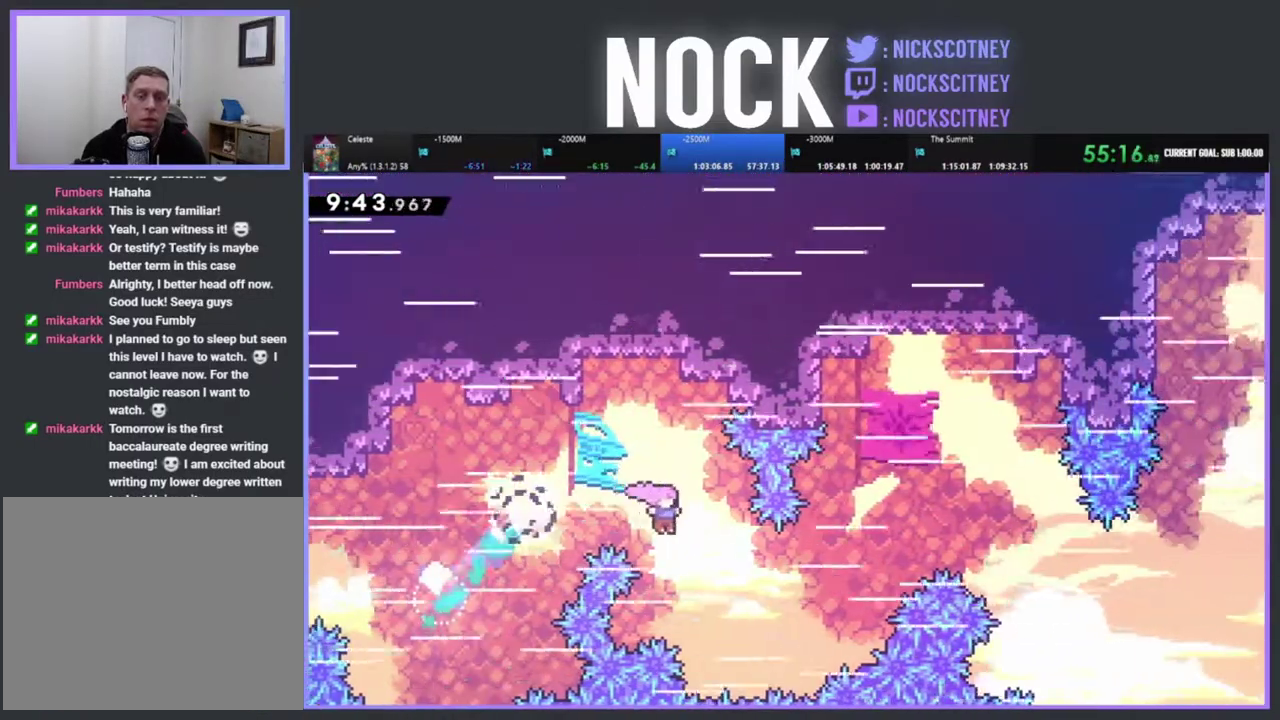
{"buttons": ["DPAD_UP", "DPAD_RIGHT"], "left_stick": "center", "events": [[67, "DPAD_UP", "up"], [267, "CIRCLE", "down"], [283, "DPAD_UP", "down"], [433, "CIRCLE", "up"]]}
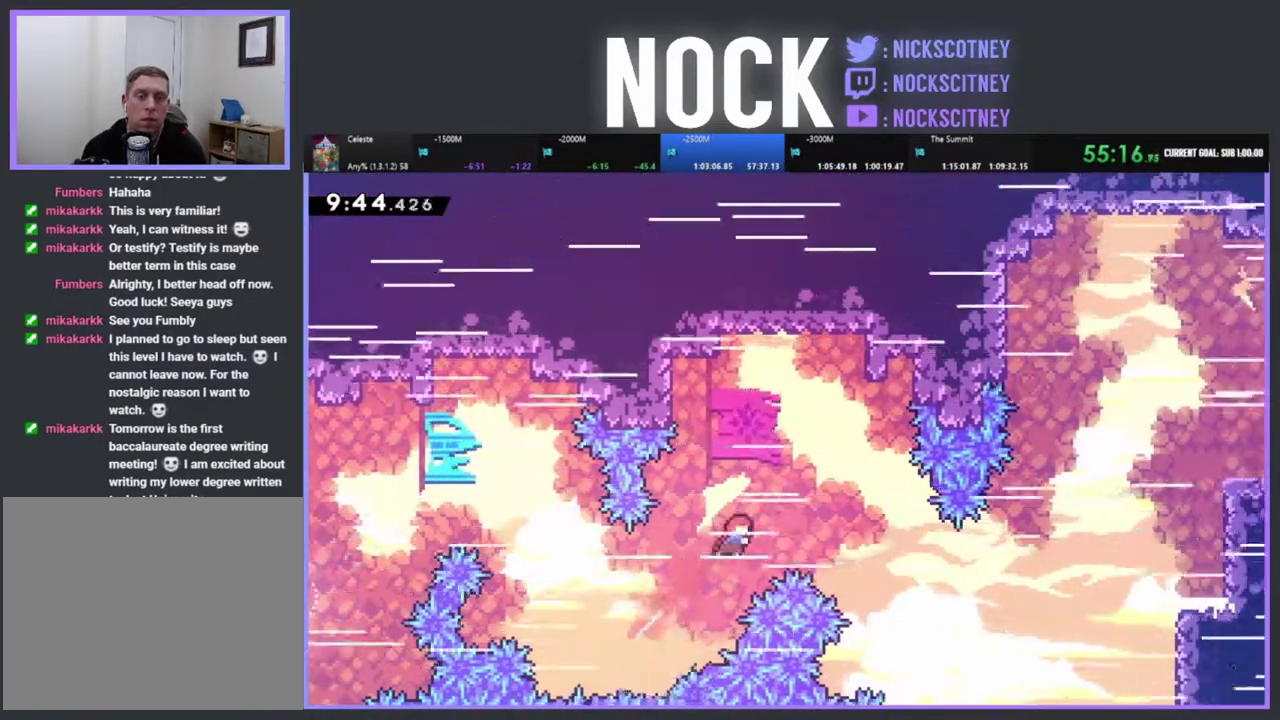
{"buttons": ["CIRCLE", "DPAD_UP", "DPAD_RIGHT"], "left_stick": "center", "events": [[500, "CIRCLE", "down"]]}
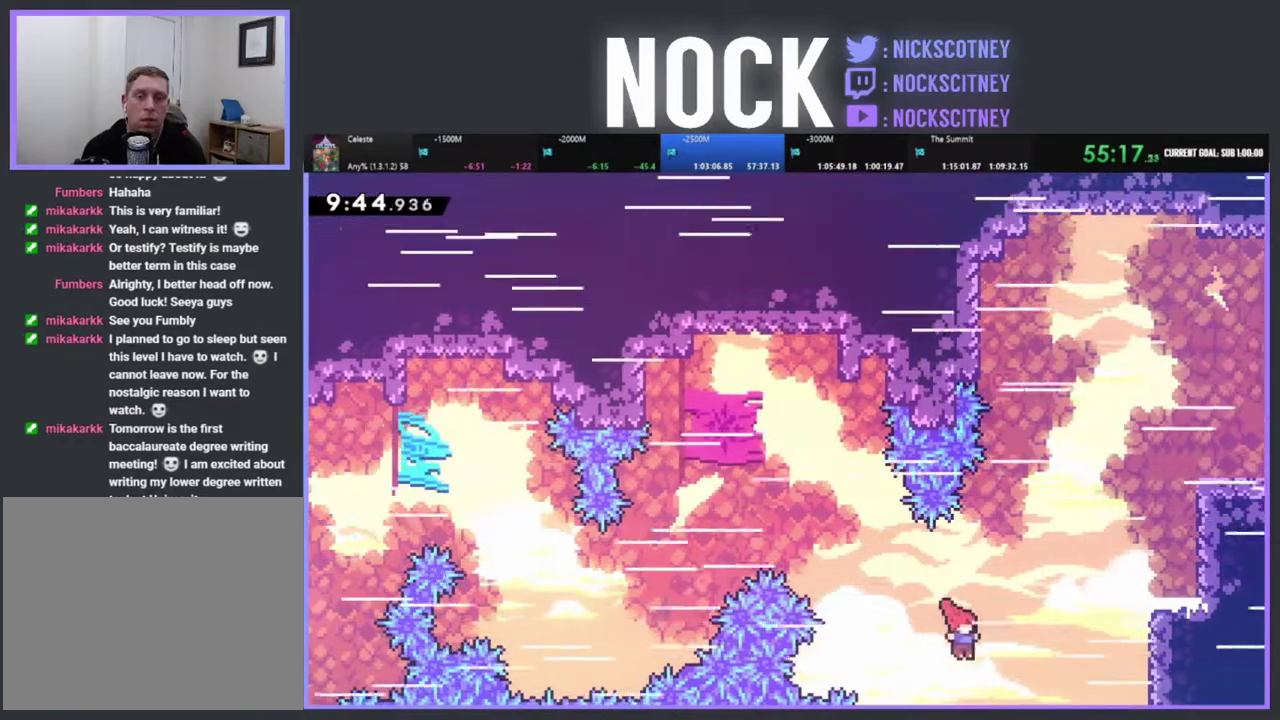
{"buttons": ["DPAD_UP", "DPAD_RIGHT"], "left_stick": "center", "events": [[333, "CIRCLE", "up"]]}
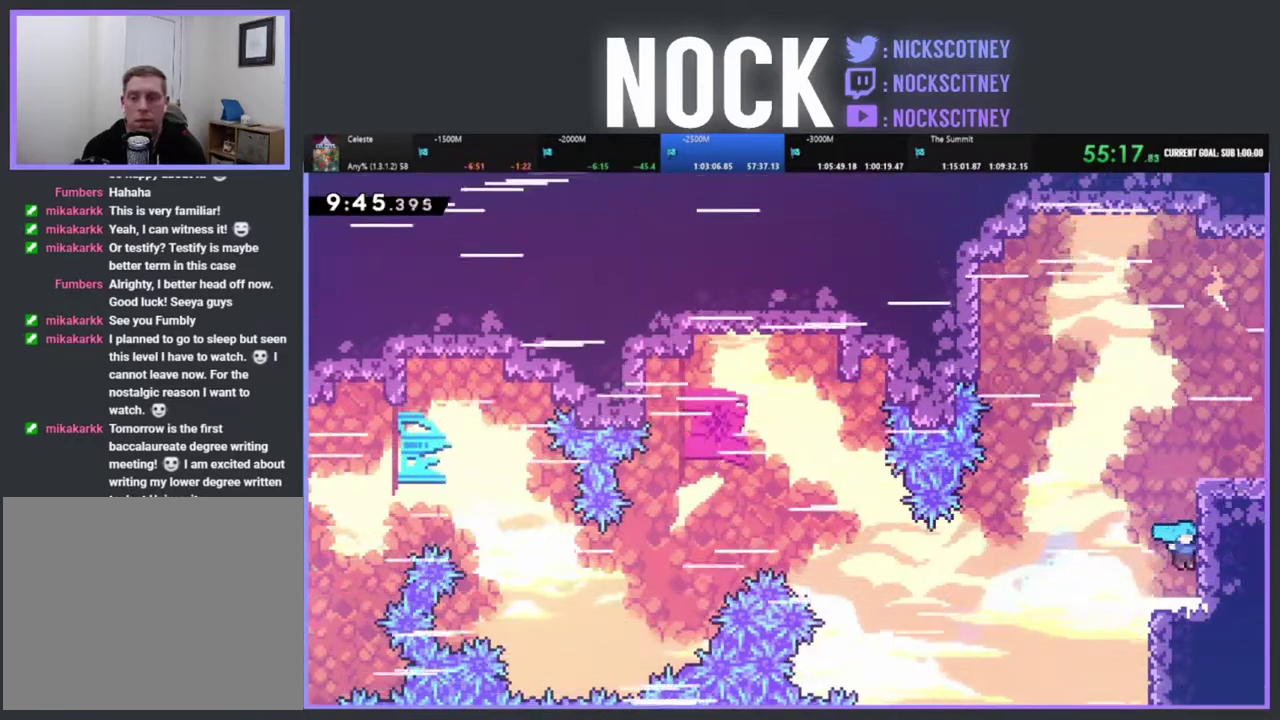
{"buttons": ["DPAD_RIGHT"], "left_stick": "center", "events": [[33, "R2", "down"], [50, "CROSS", "down"], [183, "CROSS", "up"], [250, "CROSS", "down"], [417, "DPAD_UP", "up"], [450, "CROSS", "up"], [467, "R2", "up"]]}
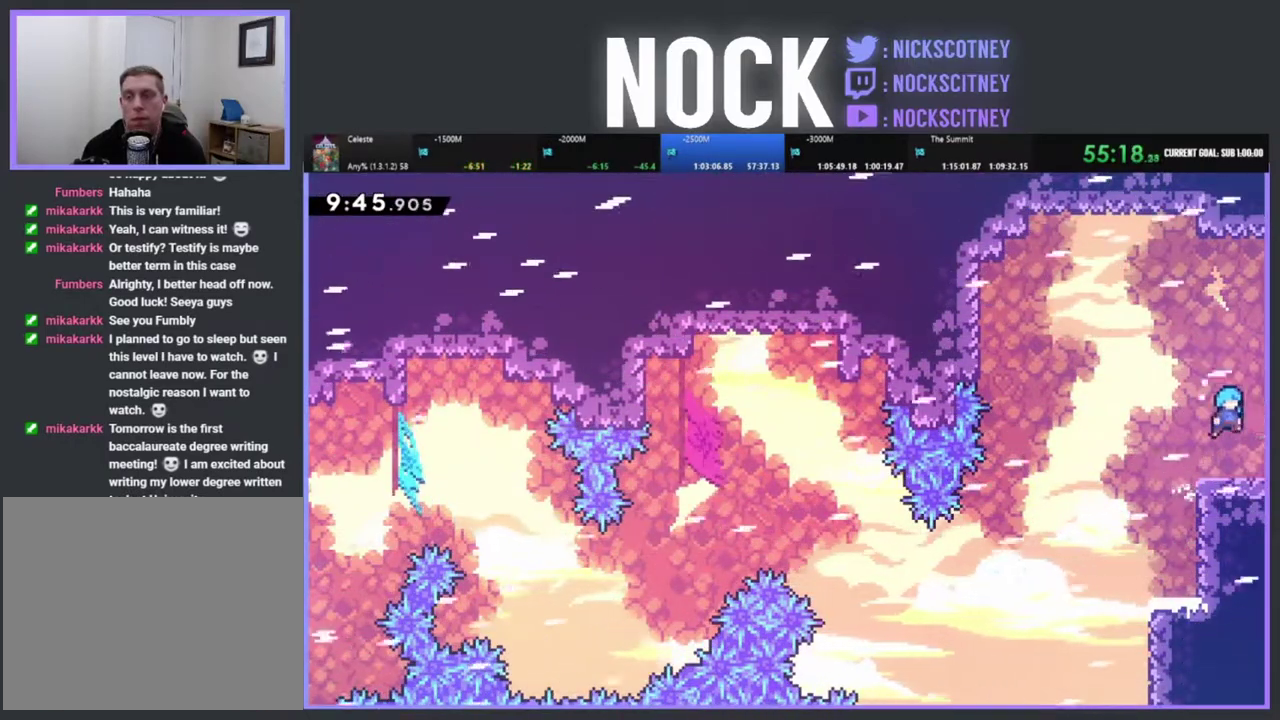
{"buttons": [], "left_stick": "center", "events": [[167, "CIRCLE", "down"], [383, "CIRCLE", "up"], [383, "DPAD_RIGHT", "up"]]}
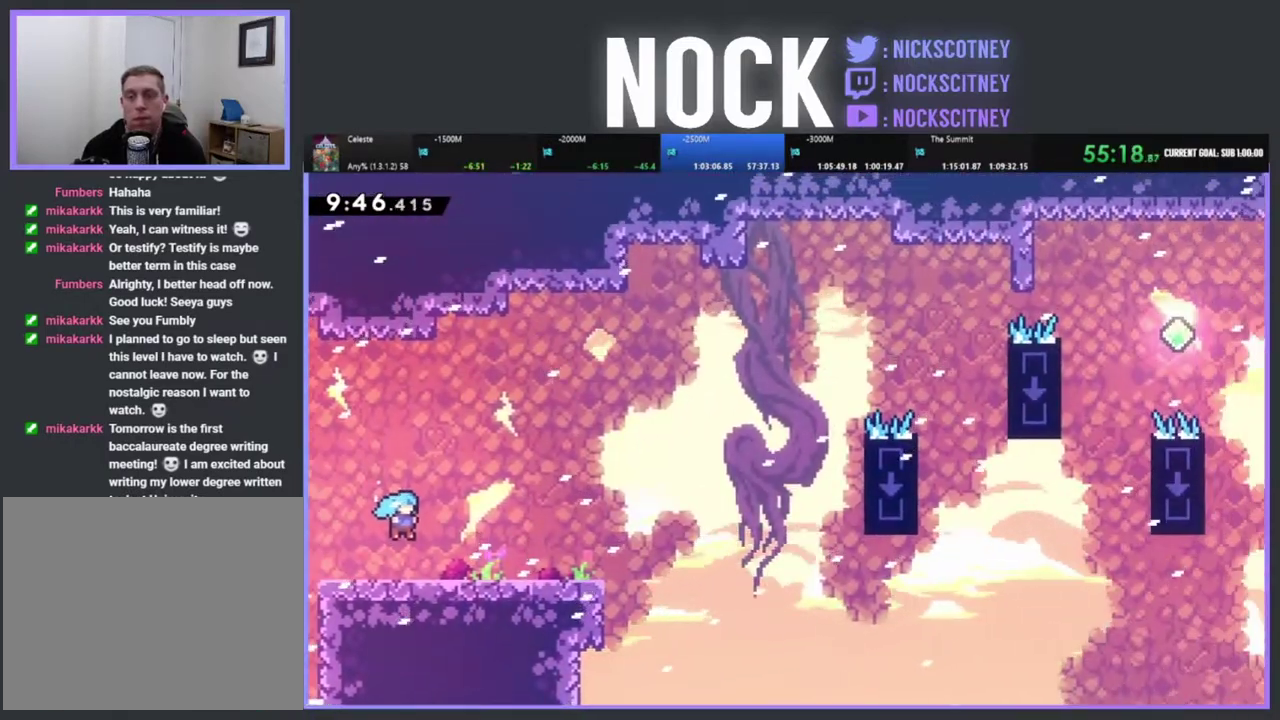
{"buttons": ["R2", "DPAD_RIGHT"], "left_stick": "center", "events": [[33, "DPAD_RIGHT", "down"], [133, "R2", "down"]]}